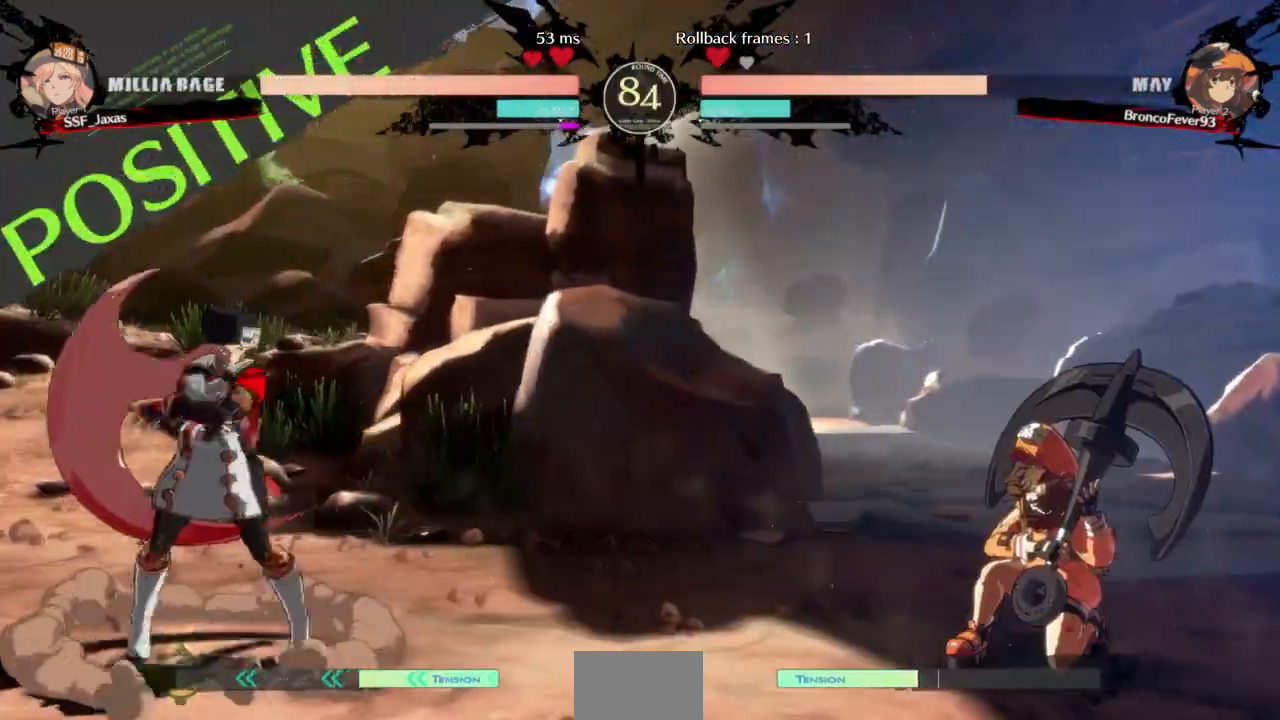
Gameplay with a controller (arcade stick); each line is a JSON object with the inputs held at the frame after it (dt_ms = milliseconds from this image to that frame). "events" lists button and stick changes between this image and that frame as [ms after this image, input, new state], when the widget could be followed in between. Not read: L3 R3 SELECT START other_buttons.
{"dt_ms": 500, "buttons": ["DPAD_LEFT"], "events": [[33, "DPAD_RIGHT", "down"], [200, "DPAD_UP", "down"], [367, "DPAD_RIGHT", "up"], [400, "DPAD_LEFT", "down"], [400, "DPAD_UP", "up"]]}
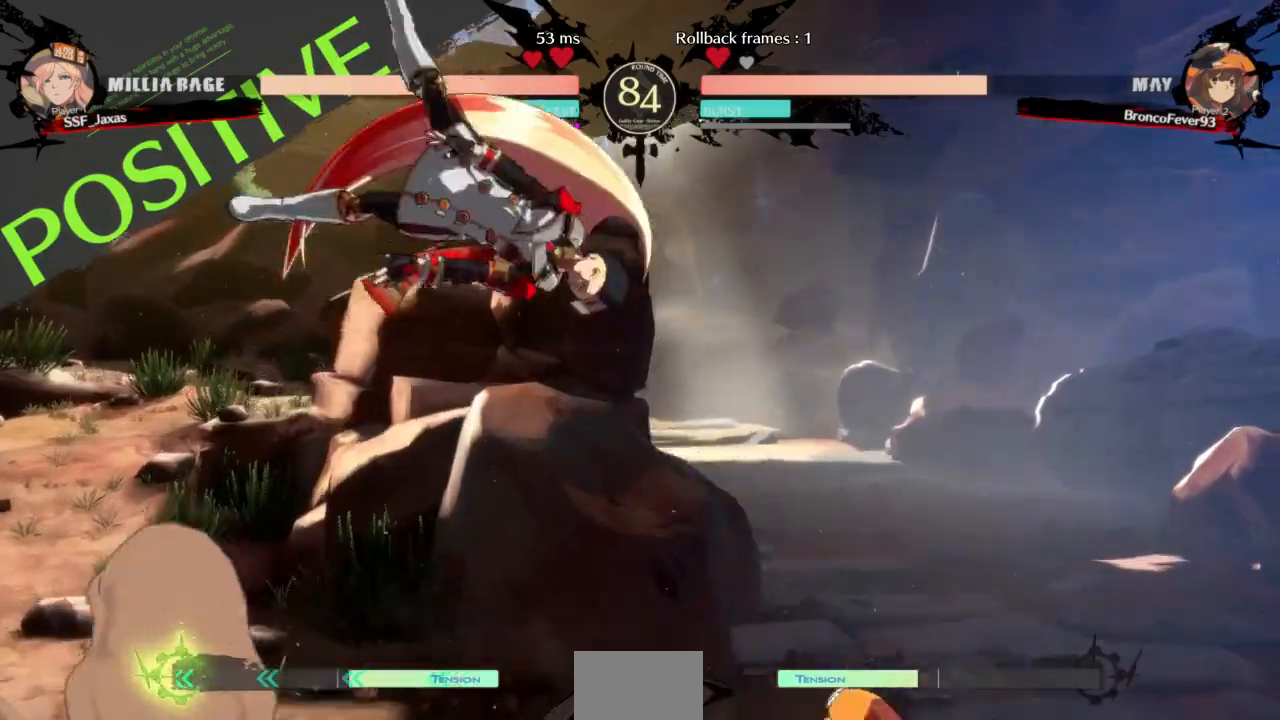
{"dt_ms": 1000, "buttons": ["DPAD_DOWN"]}
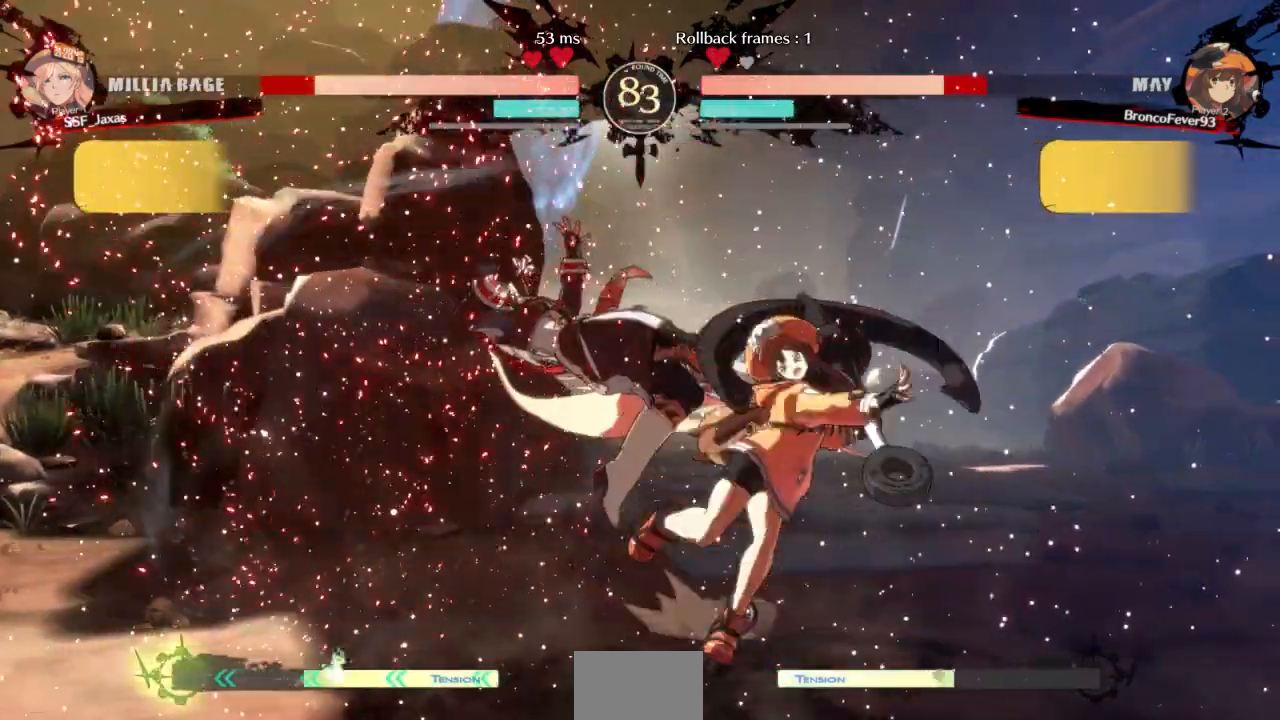
{"dt_ms": 500, "buttons": ["SQUARE", "TRIANGLE", "DPAD_LEFT"]}
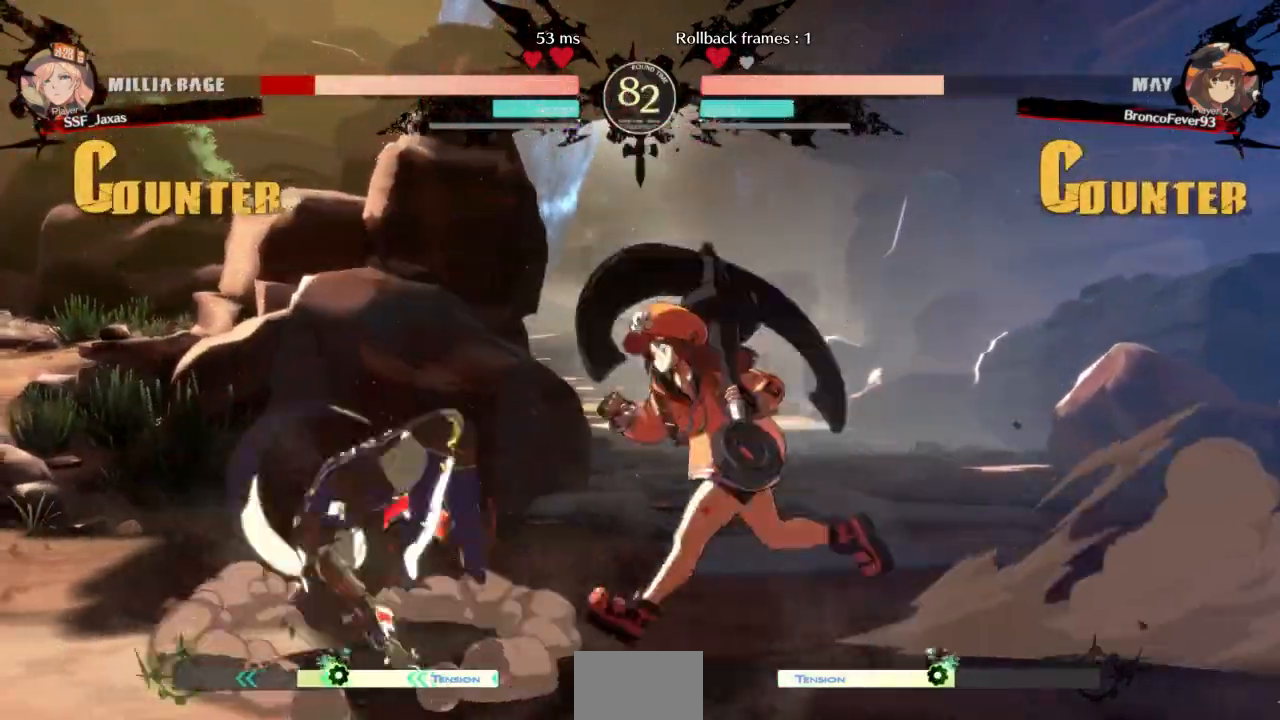
{"dt_ms": 500, "buttons": ["DPAD_LEFT"]}
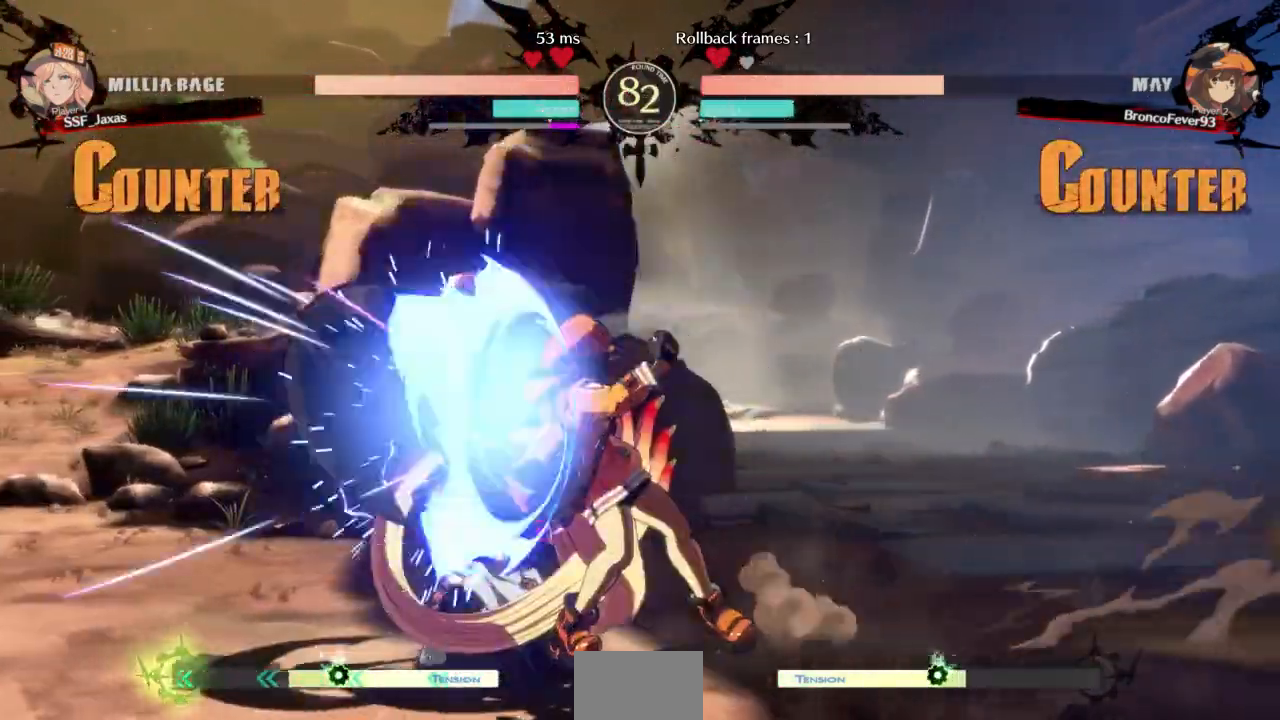
{"dt_ms": 500, "buttons": ["DPAD_DOWN", "DPAD_LEFT"], "events": [[33, "R2", "down"], [100, "R2", "up"], [267, "DPAD_DOWN", "down"]]}
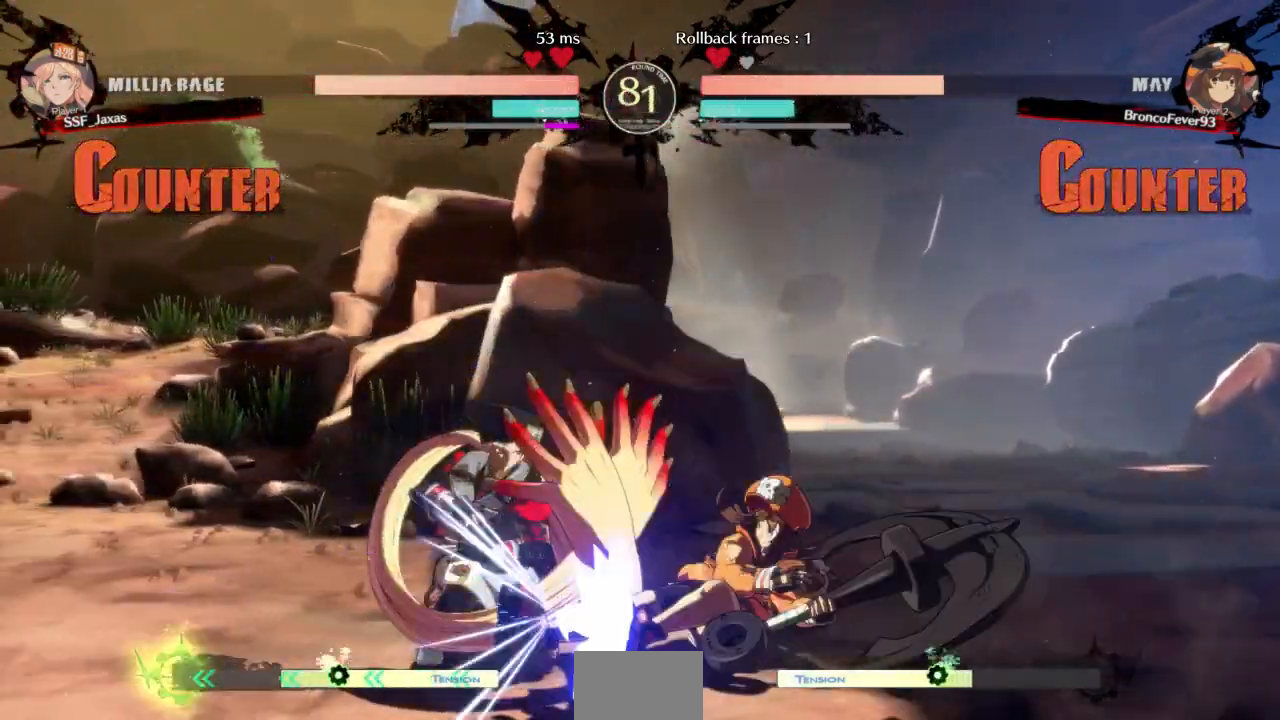
{"dt_ms": 500, "buttons": ["SQUARE", "TRIANGLE", "DPAD_DOWN", "DPAD_LEFT"], "events": [[467, "SQUARE", "down"], [467, "TRIANGLE", "down"]]}
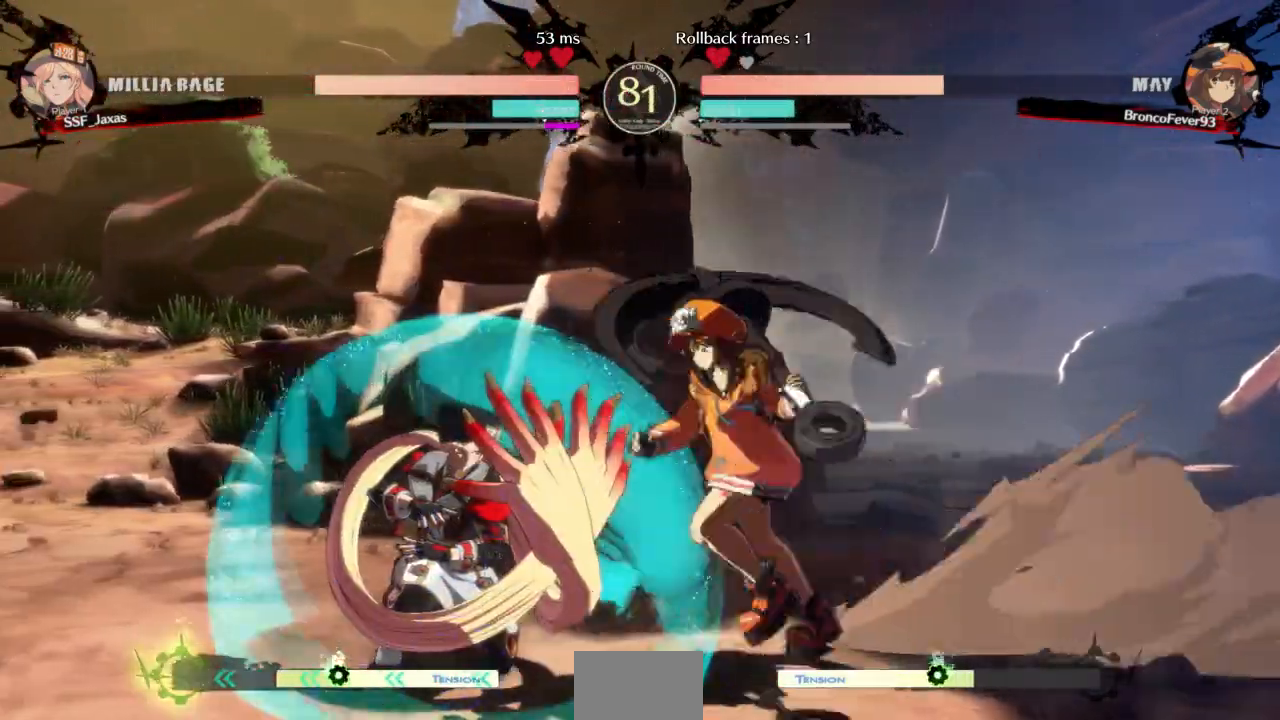
{"dt_ms": 500, "buttons": ["DPAD_LEFT"]}
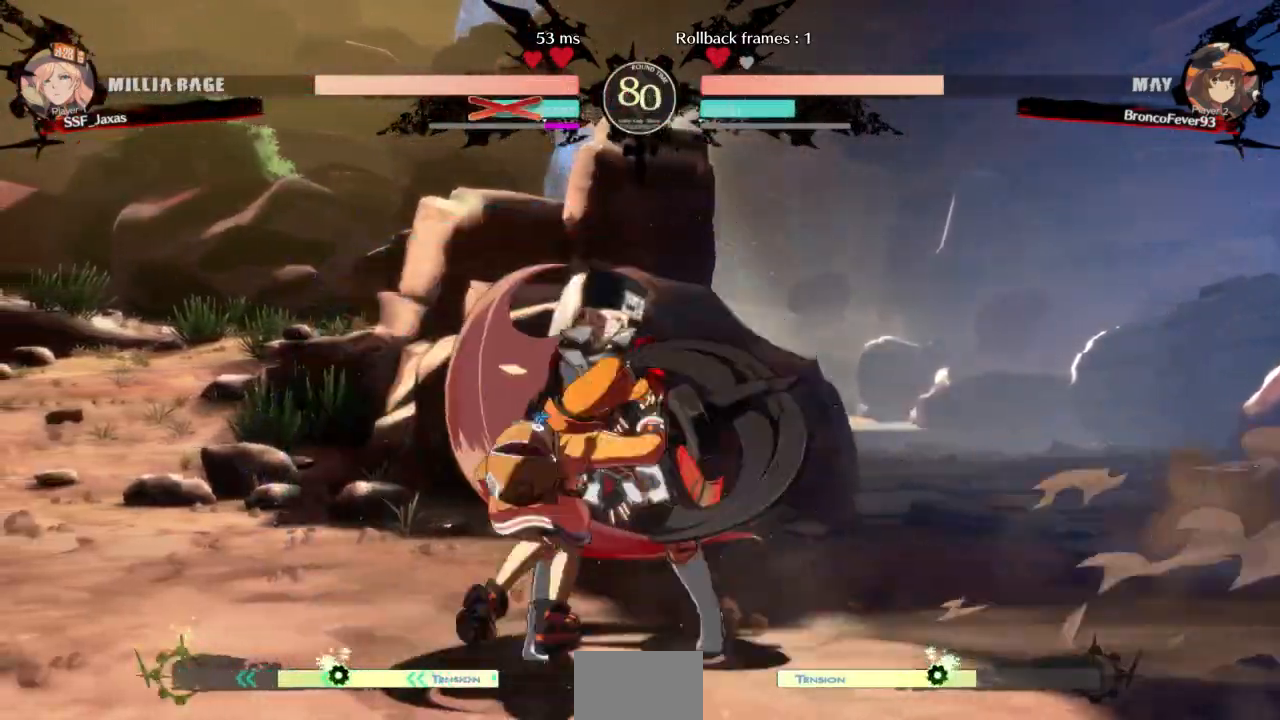
{"dt_ms": 500, "buttons": ["DPAD_LEFT"]}